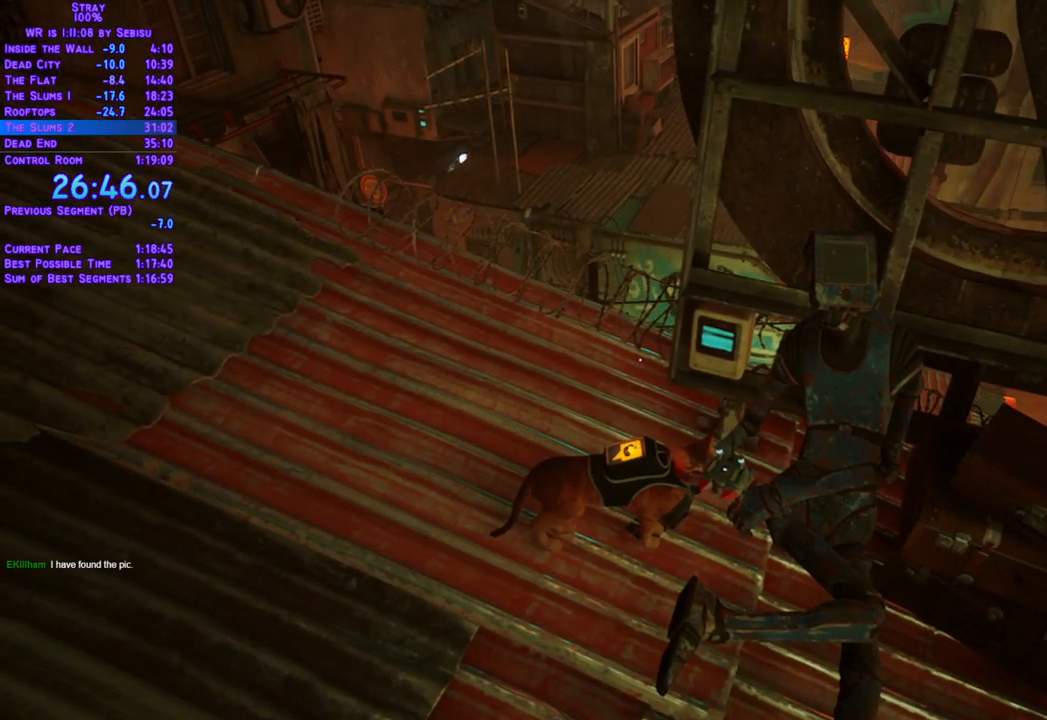
Gameplay with a controller (Xbox layout); each line is a JSON object with the inputs held at the frame after it. "events" lists button and stick changes between this image and that frame as [ms after this image, input, new state], when the widget could be followed in between. Not read: R3.
{"buttons": [], "left_stick": "center", "right_stick": "center", "events": []}
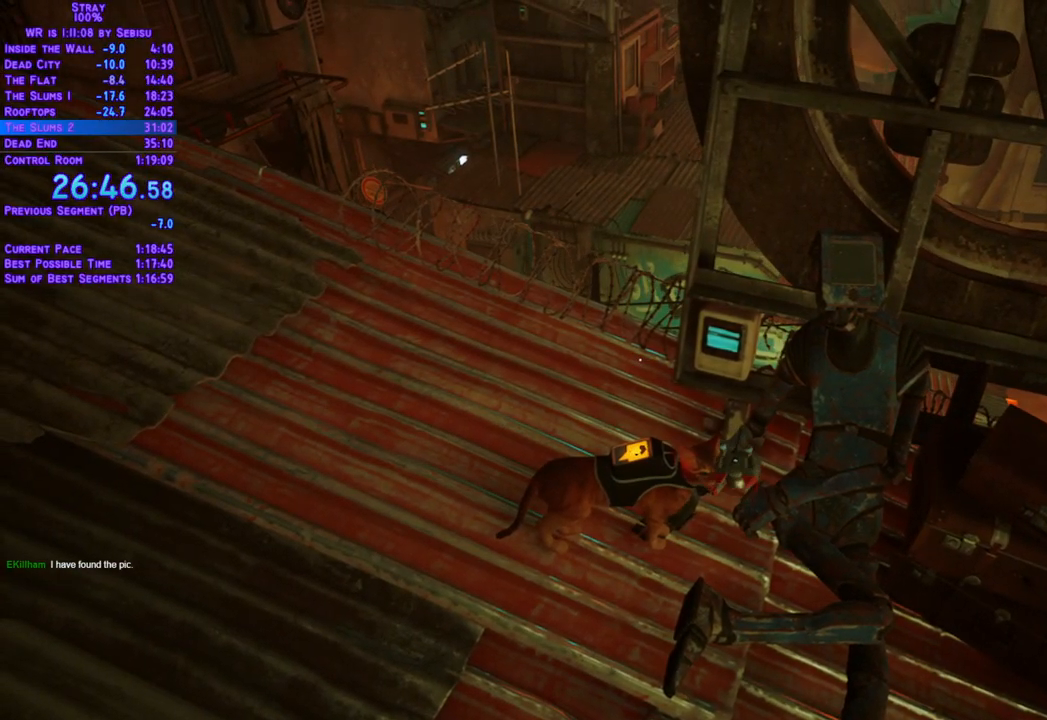
{"buttons": [], "left_stick": "center", "right_stick": "center", "events": []}
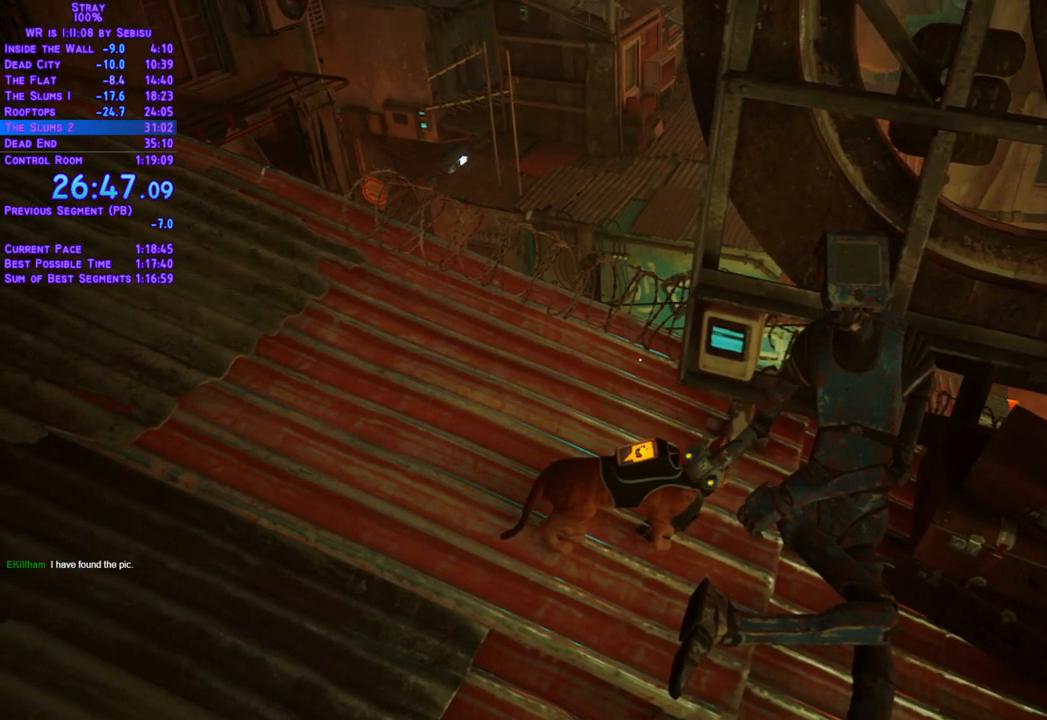
{"buttons": [], "left_stick": "center", "right_stick": "center", "events": []}
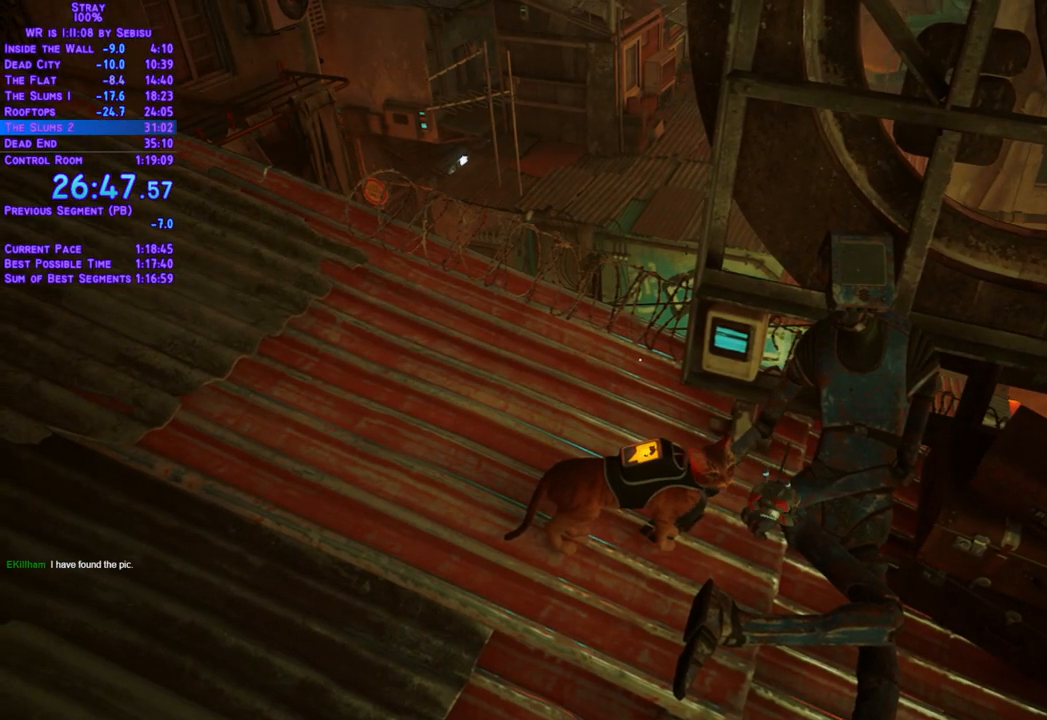
{"buttons": [], "left_stick": "center", "right_stick": "center", "events": []}
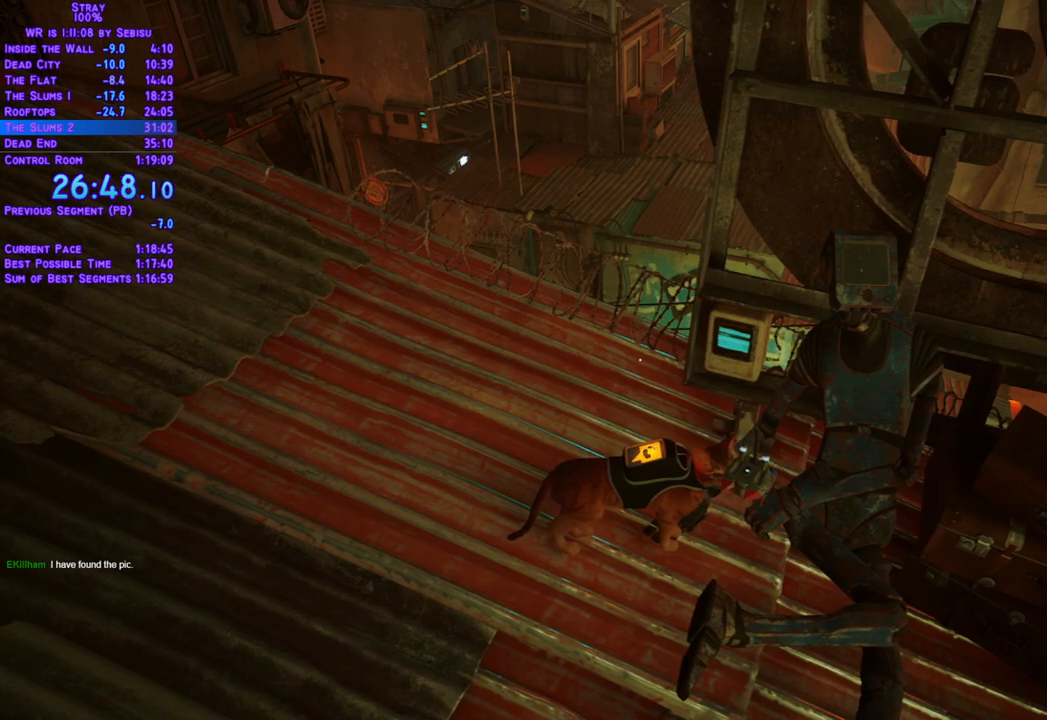
{"buttons": [], "left_stick": "center", "right_stick": "center", "events": []}
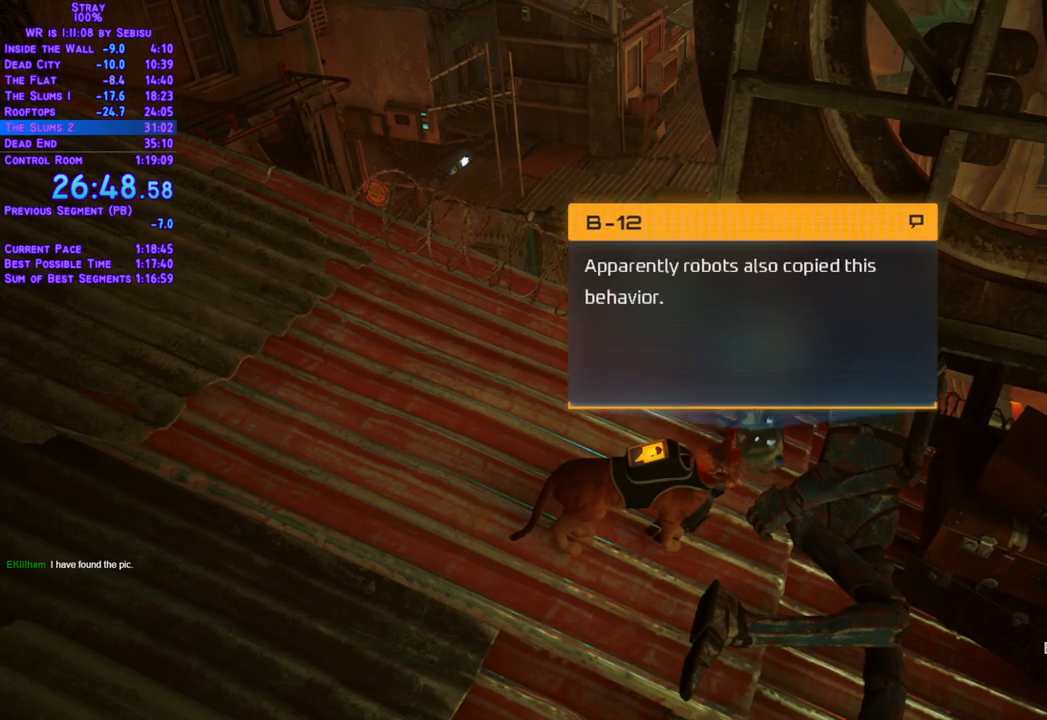
{"buttons": ["L2", "DPAD_LEFT"], "left_stick": "center", "right_stick": "center", "events": [[418, "L2", "down"], [501, "DPAD_LEFT", "down"]]}
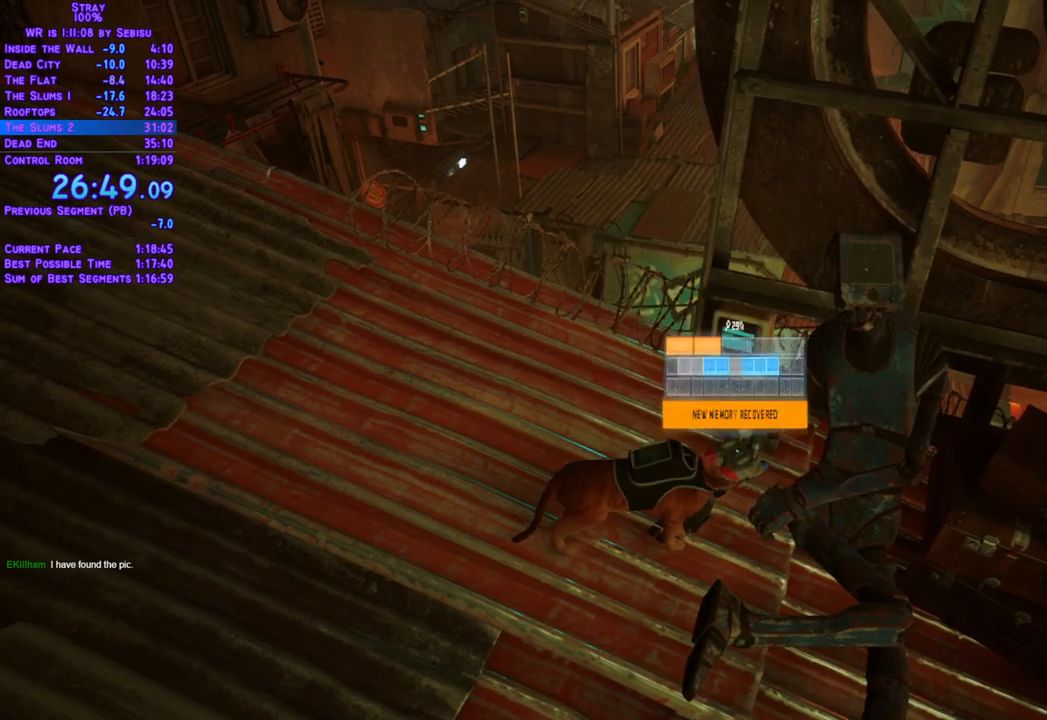
{"buttons": ["L2", "DPAD_UP", "DPAD_LEFT"], "left_stick": "center", "right_stick": "center", "events": [[301, "DPAD_UP", "down"]]}
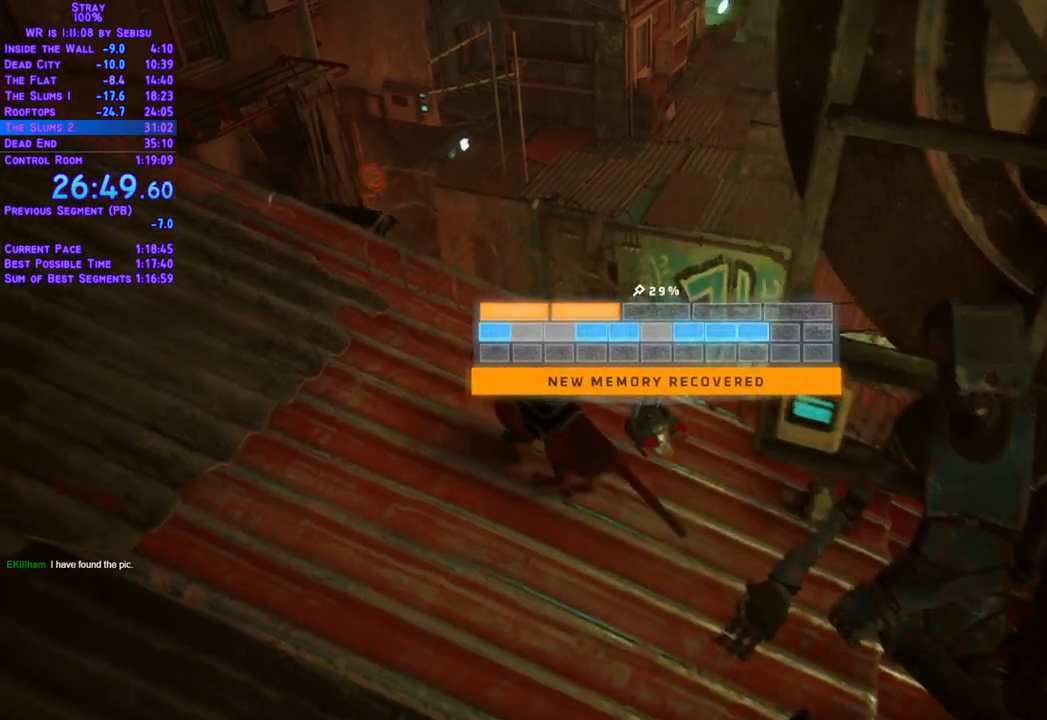
{"buttons": ["L2", "DPAD_UP"], "left_stick": "center", "right_stick": "center", "events": [[150, "DPAD_LEFT", "up"], [351, "DPAD_RIGHT", "down"], [401, "DPAD_RIGHT", "up"]]}
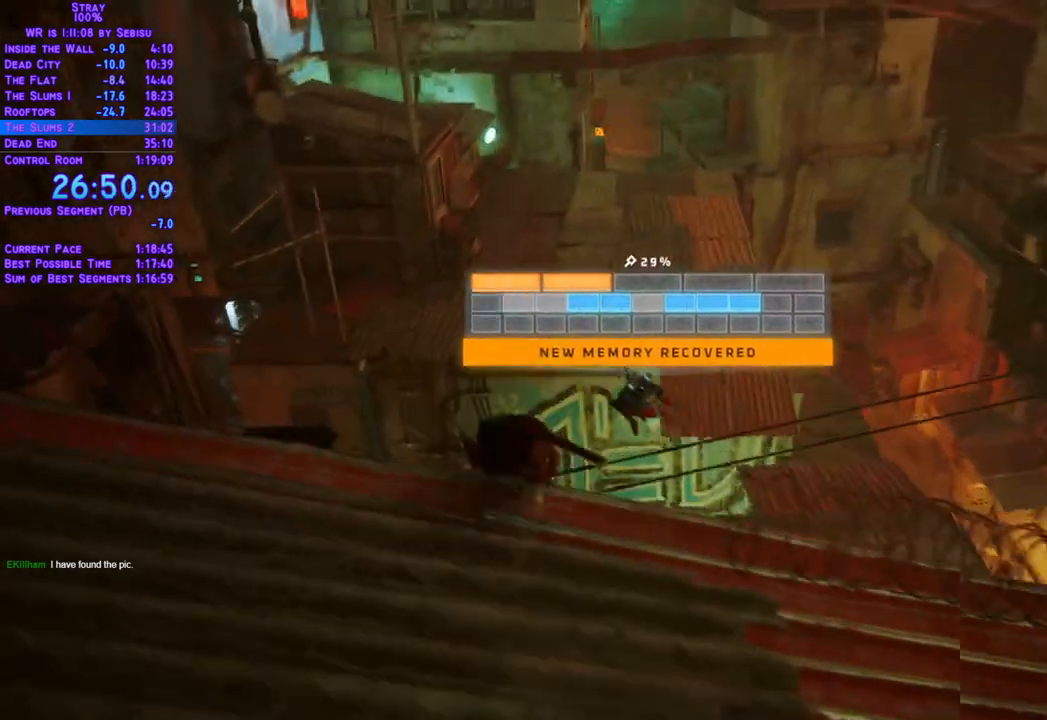
{"buttons": ["L2", "DPAD_UP", "DPAD_RIGHT"], "left_stick": "center", "right_stick": "center"}
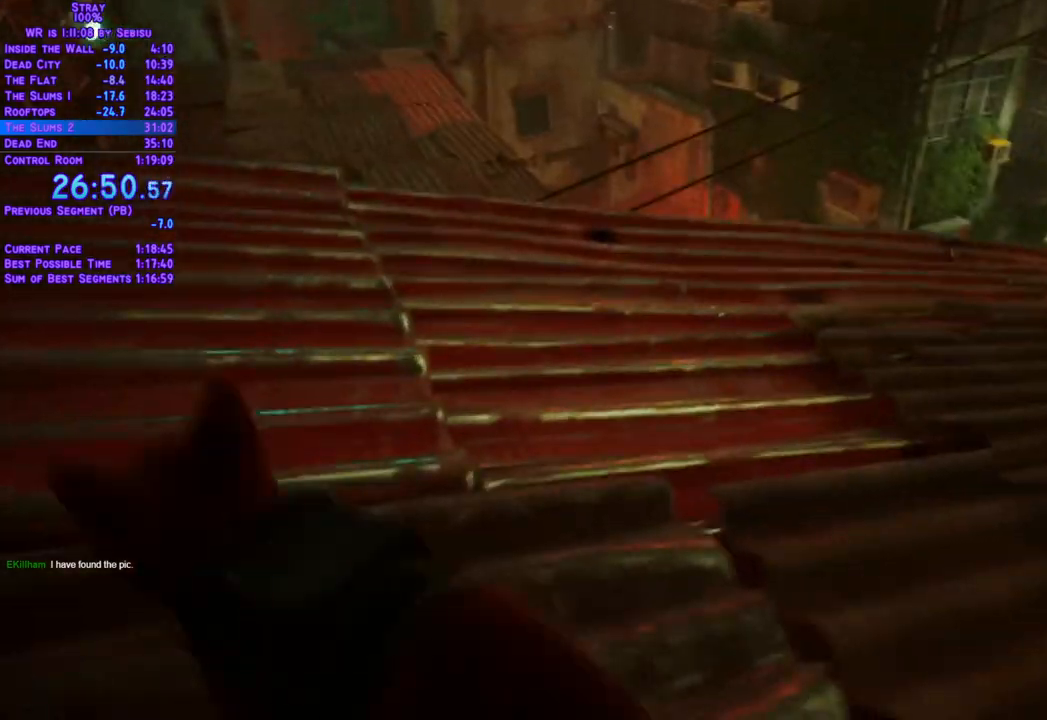
{"buttons": ["L2", "DPAD_UP", "DPAD_RIGHT"], "left_stick": "center", "right_stick": "center", "events": []}
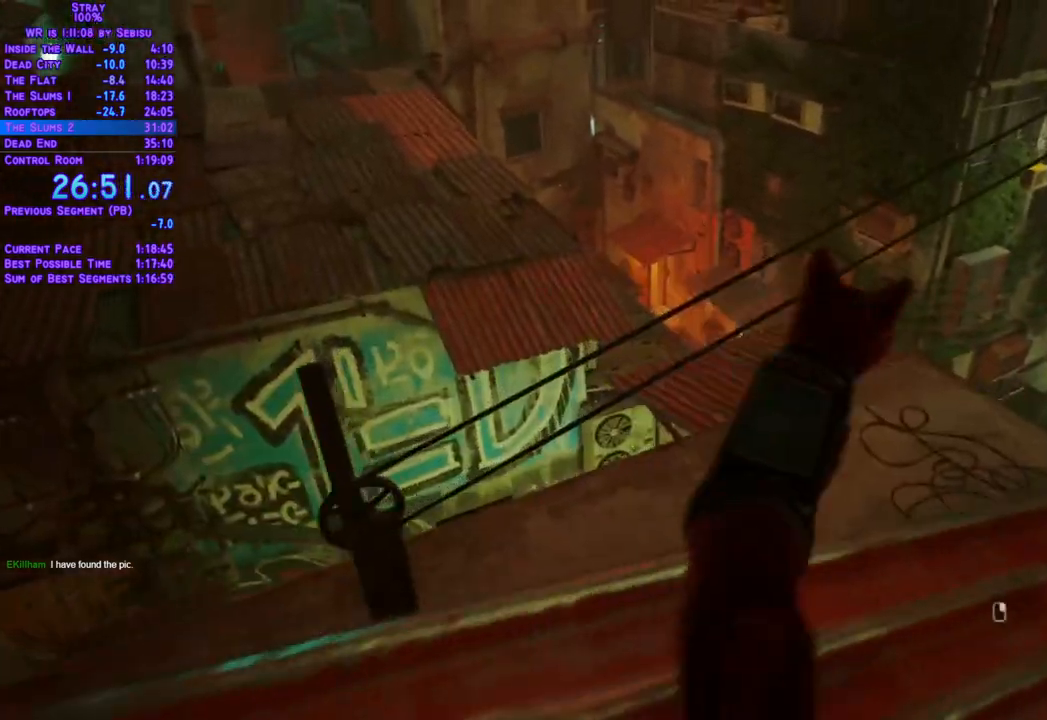
{"buttons": ["L2", "DPAD_UP"], "left_stick": "center", "right_stick": "center", "events": [[117, "DPAD_RIGHT", "up"]]}
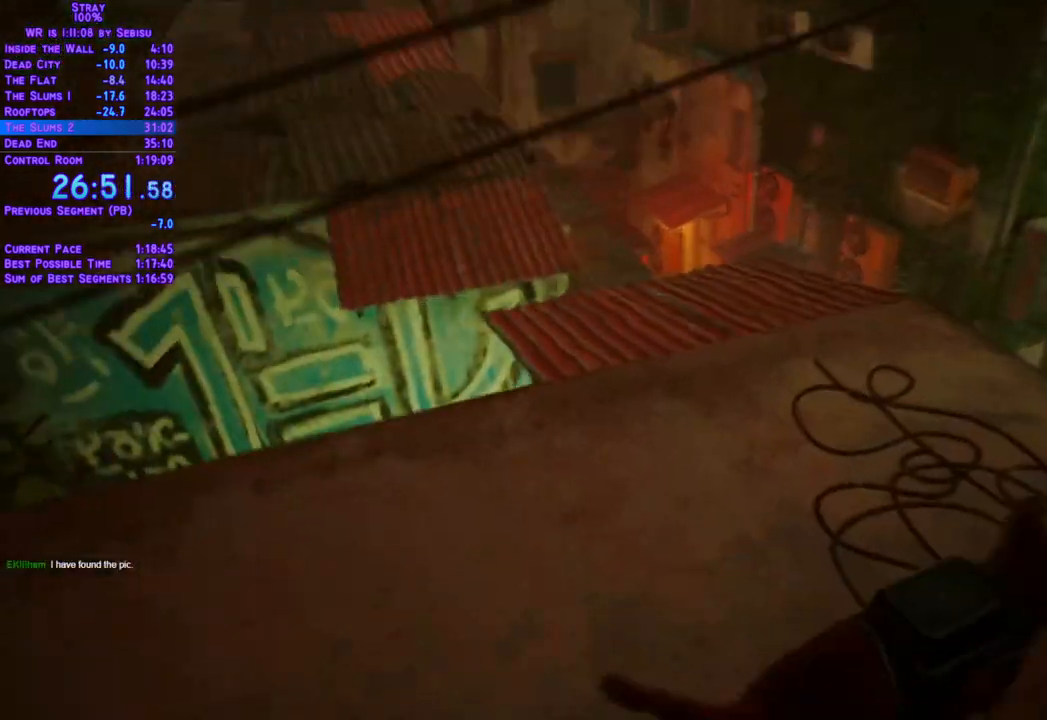
{"buttons": ["L2", "DPAD_UP"], "left_stick": "center", "right_stick": "center", "events": [[301, "DPAD_LEFT", "down"], [502, "DPAD_LEFT", "up"]]}
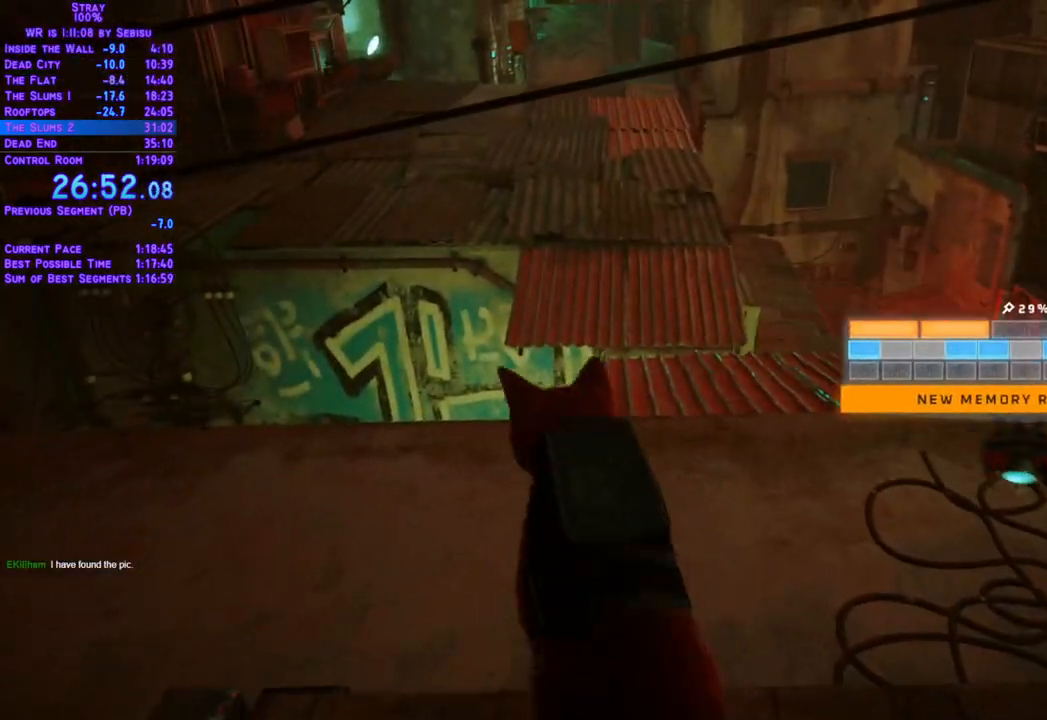
{"buttons": ["L2", "DPAD_UP", "DPAD_RIGHT"], "left_stick": "center", "right_stick": "center", "events": [[384, "DPAD_RIGHT", "down"]]}
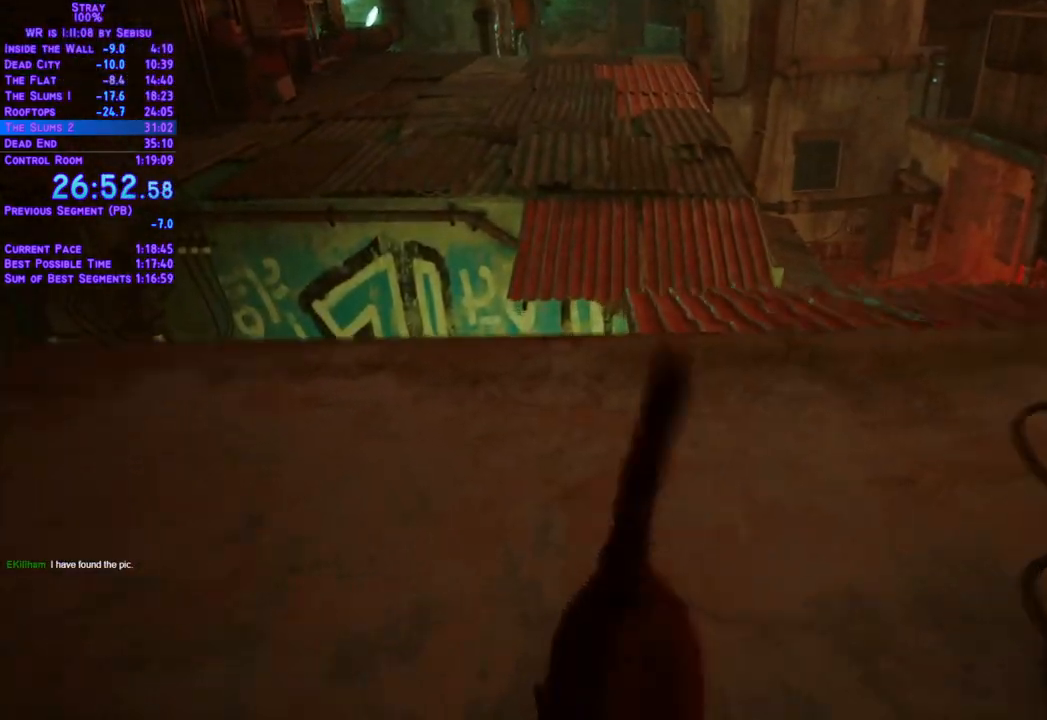
{"buttons": ["L2", "DPAD_UP", "DPAD_RIGHT"], "left_stick": "center", "right_stick": "center", "events": []}
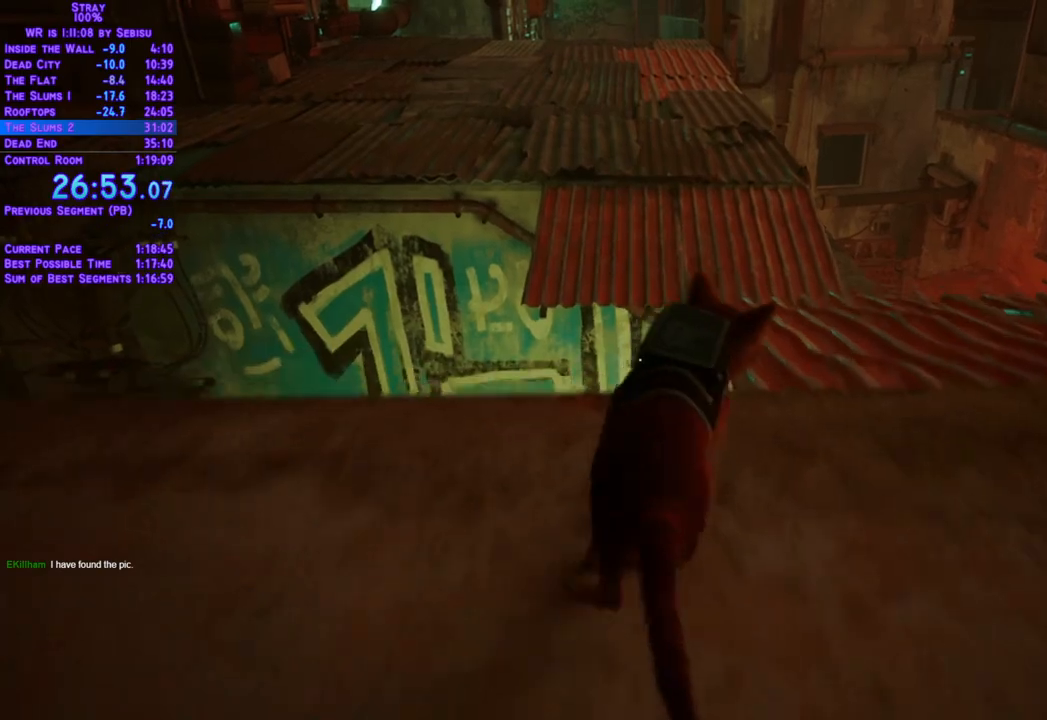
{"buttons": ["L2", "DPAD_UP"], "left_stick": "center", "right_stick": "center", "events": [[100, "DPAD_RIGHT", "up"], [217, "DPAD_LEFT", "down"], [301, "DPAD_LEFT", "up"]]}
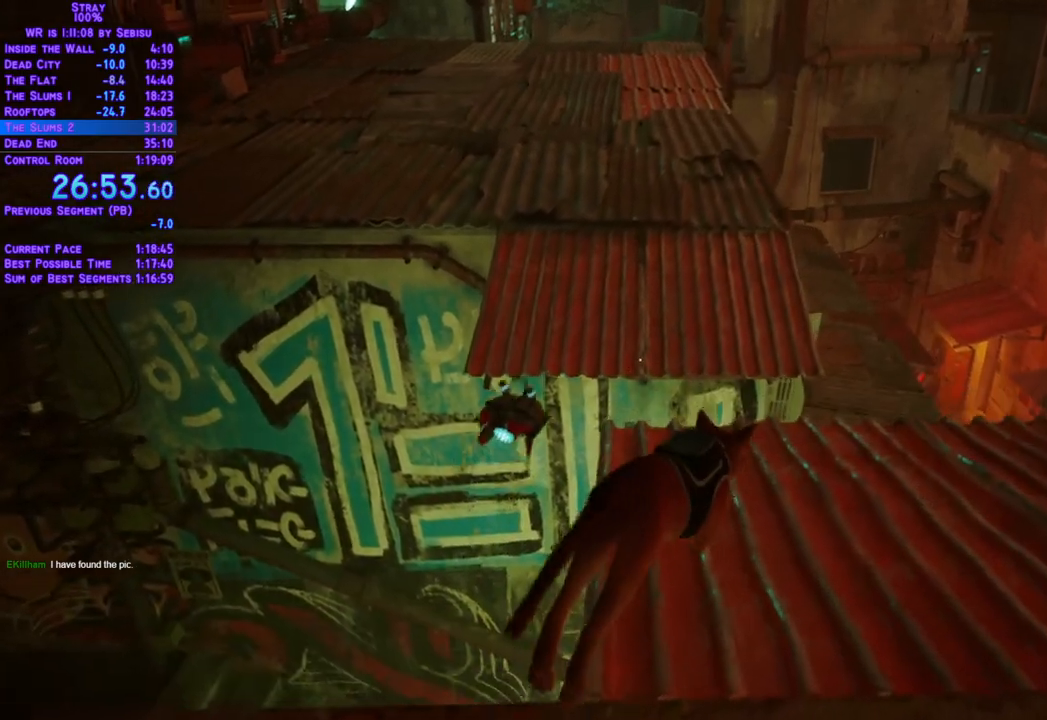
{"buttons": ["L2", "DPAD_UP", "DPAD_LEFT"], "left_stick": "center", "right_stick": "center", "events": [[434, "DPAD_LEFT", "down"]]}
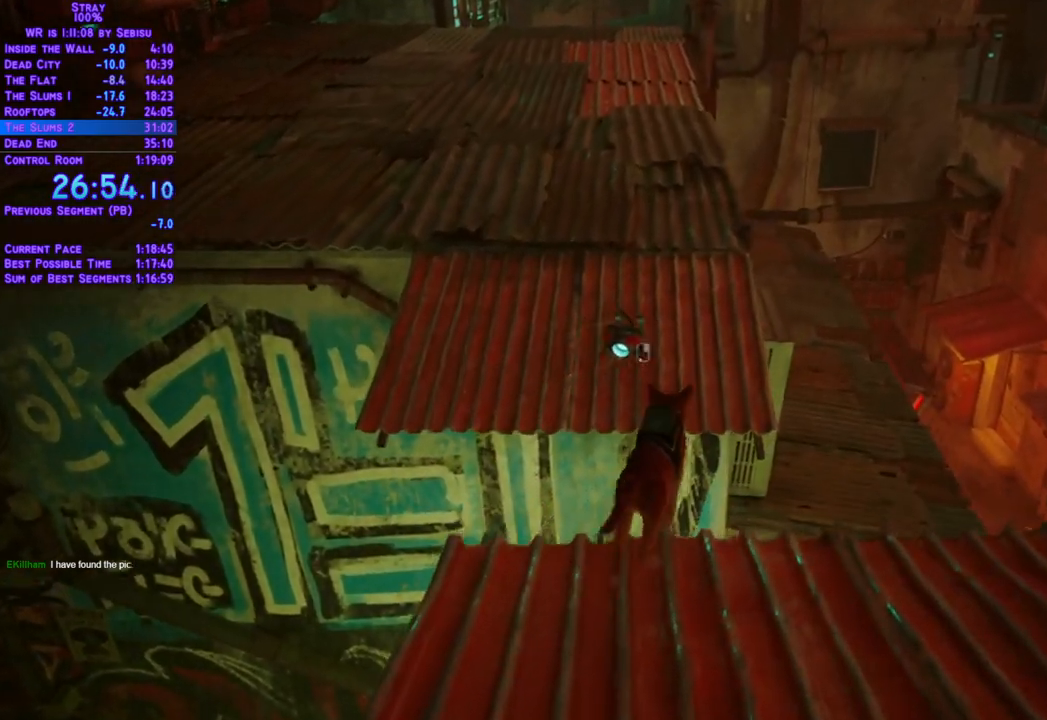
{"buttons": ["L2", "DPAD_UP"], "left_stick": "center", "right_stick": "center", "events": [[84, "DPAD_LEFT", "up"]]}